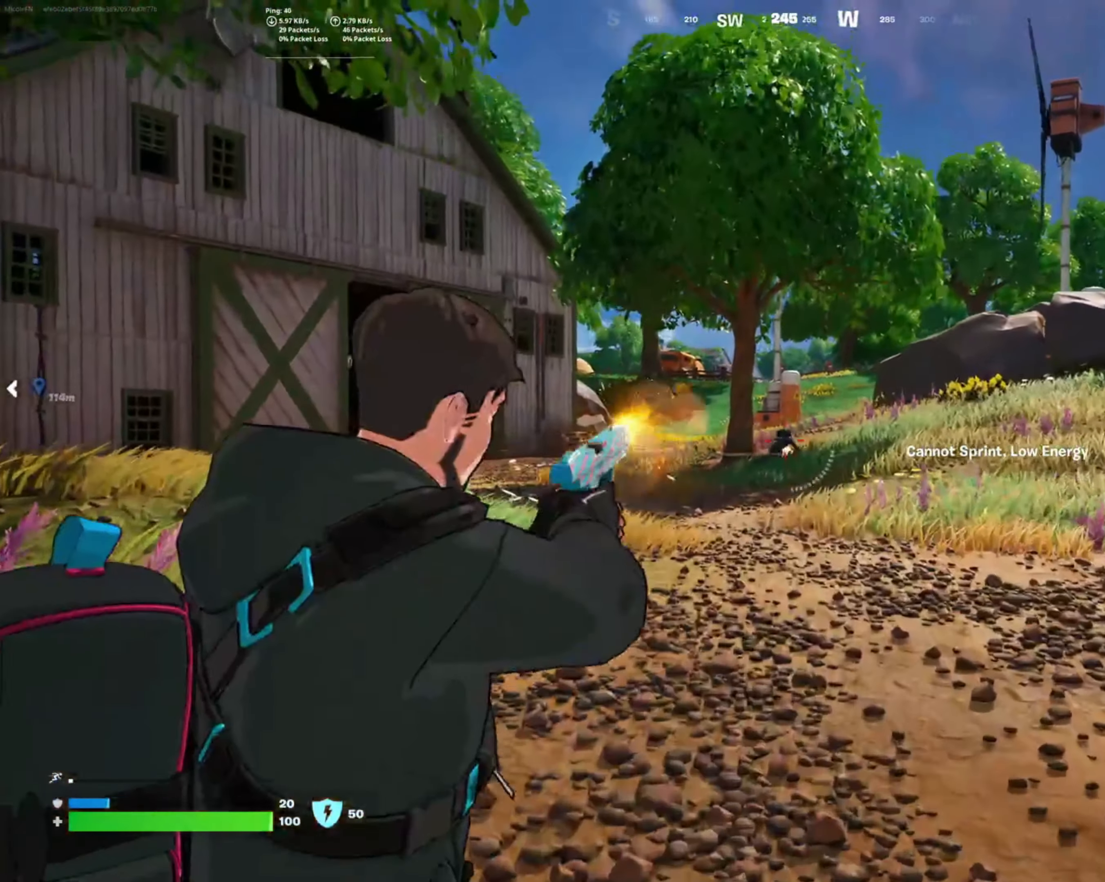
Gameplay with a controller (PlayStation layout); each line is a JSON object with the inputs held at the frame after it. "events" lists button and stick changes between this image and that frame as [ms after this image, input, new state], when the widget could be followed in between. Not read: L3 R3.
{"buttons": ["L2"], "left_stick": "up", "right_stick": "down-right", "events": [[50, "right_stick", "down"], [200, "R2", "up"], [233, "right_stick", "down-right"], [317, "R2", "down"], [483, "R2", "up"]]}
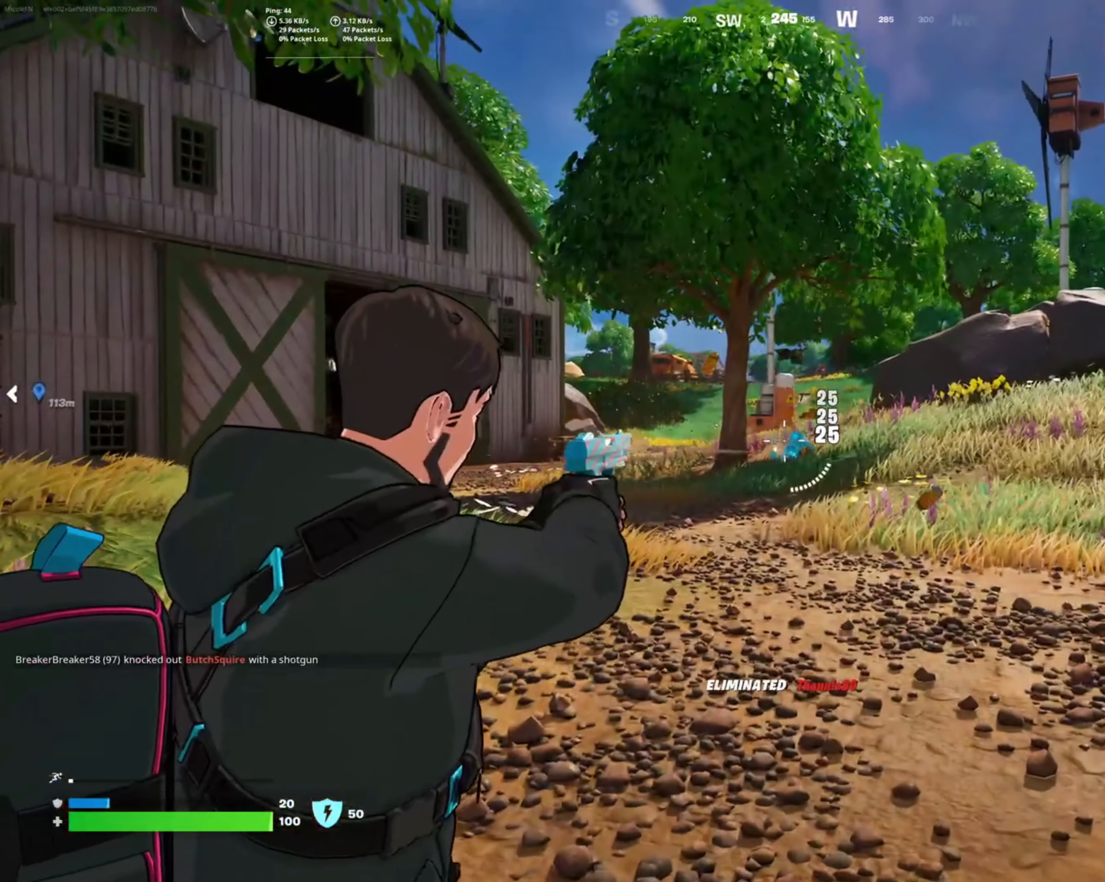
{"buttons": ["CROSS"], "left_stick": "left", "right_stick": "center", "events": [[150, "right_stick", "center"], [233, "L2", "up"], [283, "SQUARE", "down"], [300, "left_stick", "up-left"], [367, "SQUARE", "up"], [467, "left_stick", "left"], [500, "CROSS", "down"]]}
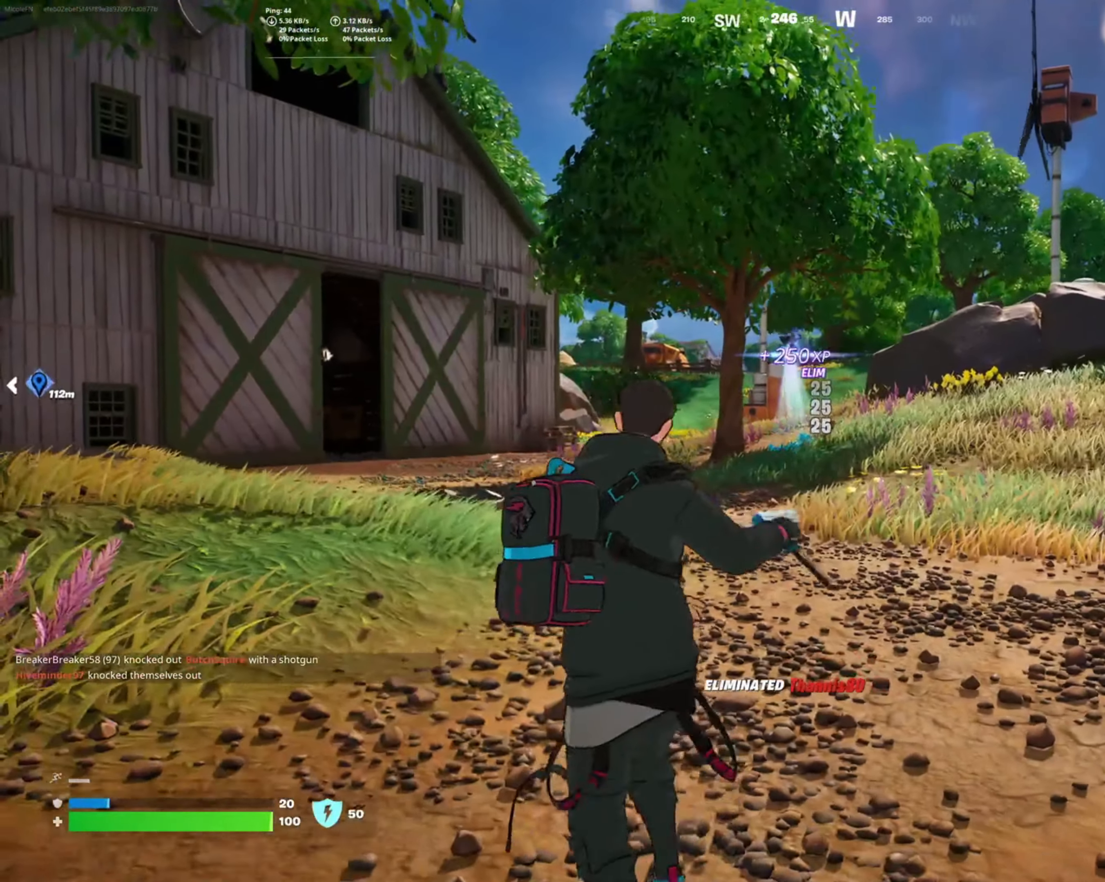
{"buttons": [], "left_stick": "up-right", "right_stick": "left", "events": [[33, "CROSS", "up"], [133, "right_stick", "left"], [167, "left_stick", "up-left"], [317, "left_stick", "up"], [433, "left_stick", "up-right"]]}
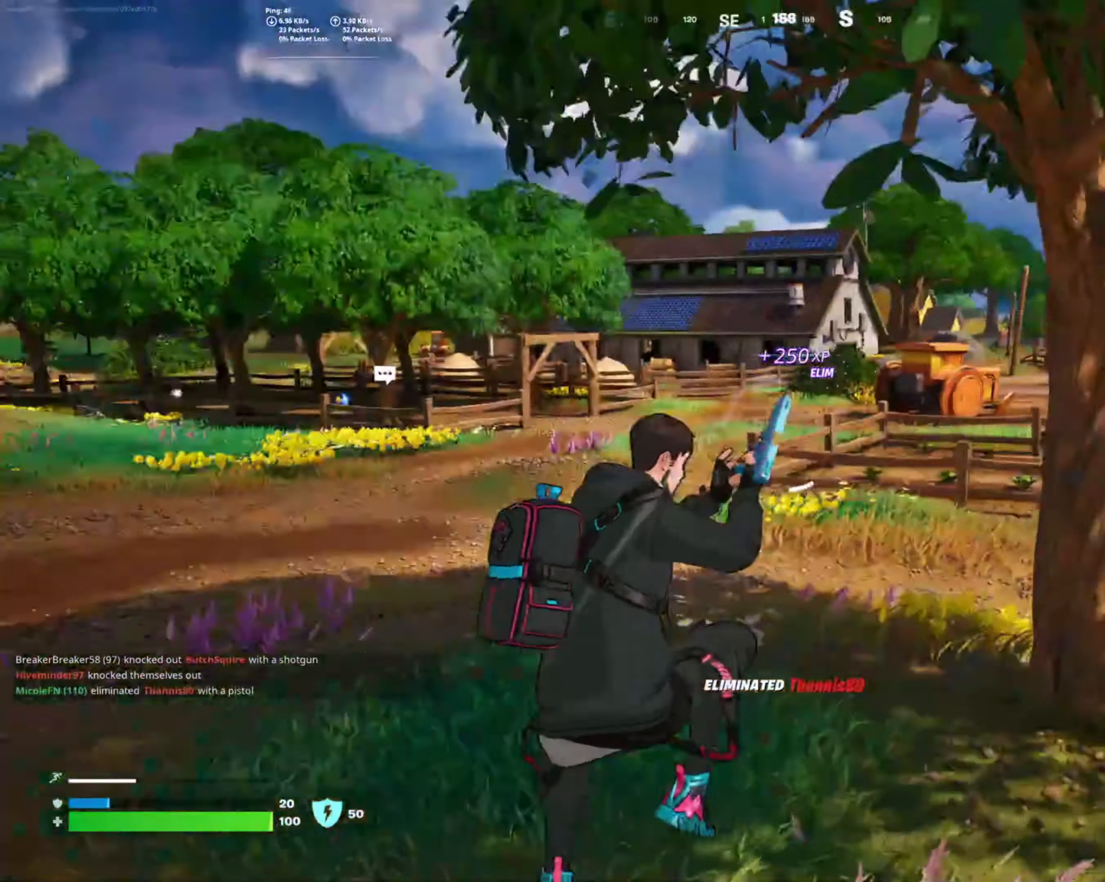
{"buttons": ["CROSS"], "left_stick": "up-left", "right_stick": "center", "events": [[84, "right_stick", "center"], [267, "left_stick", "up-left"], [500, "CROSS", "down"]]}
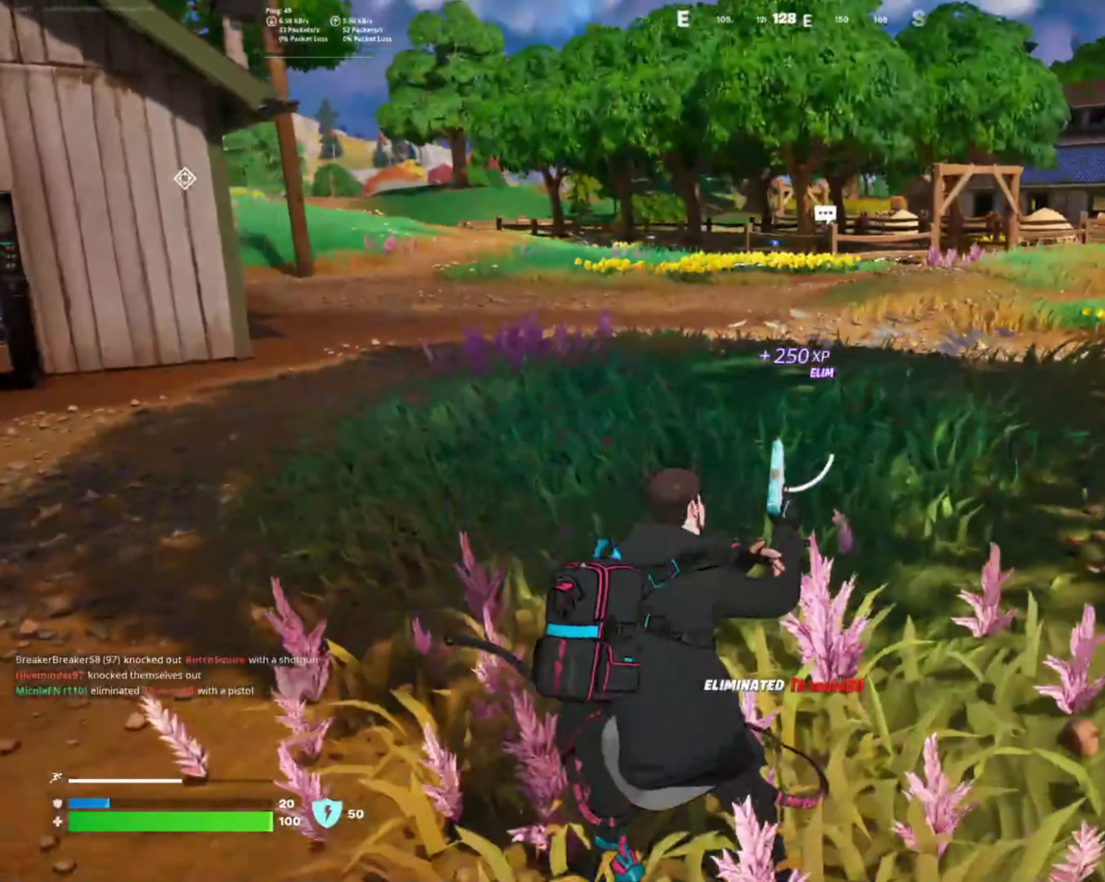
{"buttons": [], "left_stick": "up-right", "right_stick": "center", "events": [[50, "left_stick", "up-right"], [84, "CROSS", "up"], [134, "left_stick", "right"], [350, "left_stick", "up-right"]]}
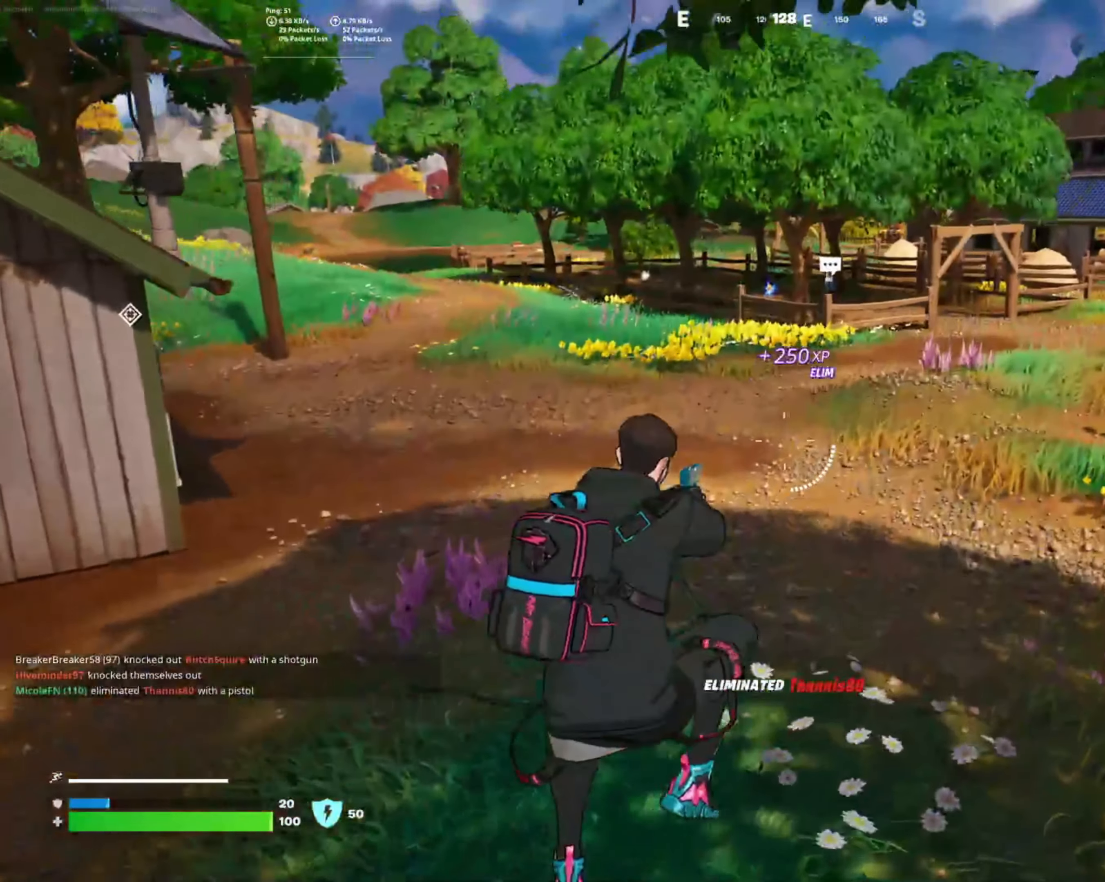
{"buttons": [], "left_stick": "up-right", "right_stick": "left", "events": [[400, "right_stick", "left"]]}
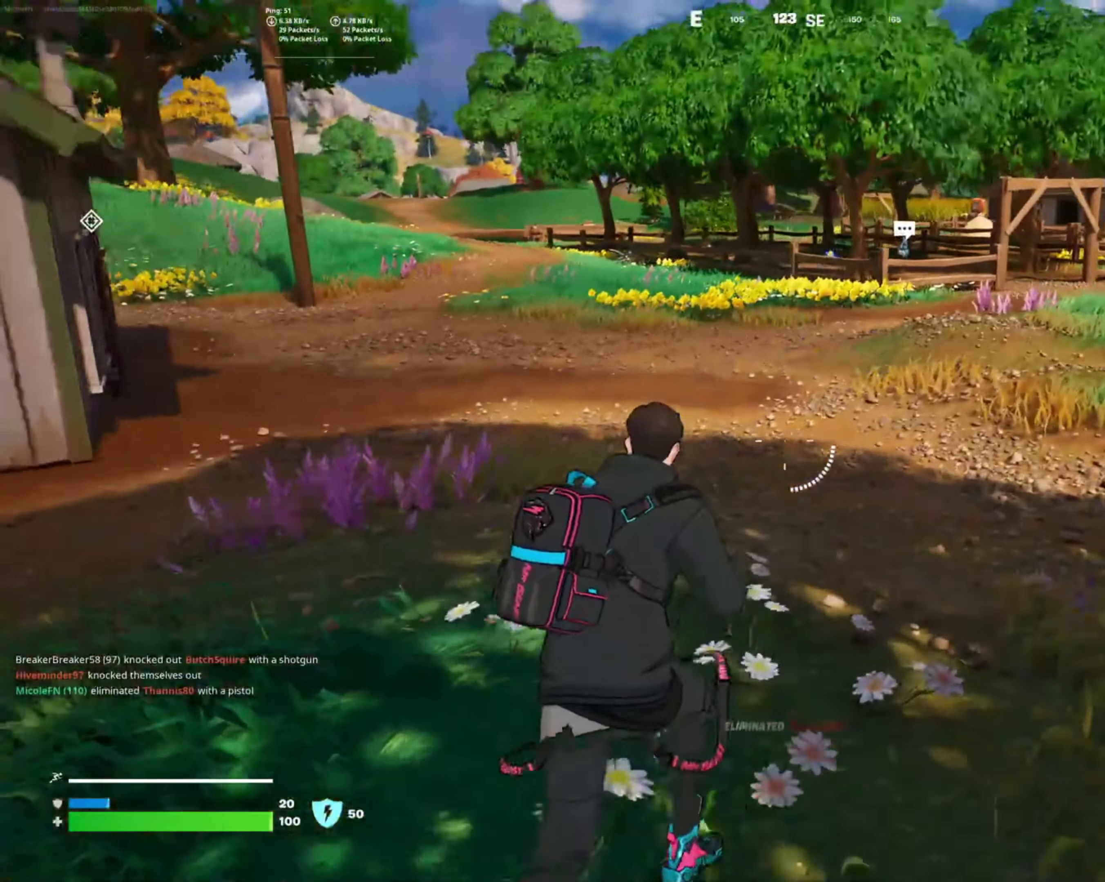
{"buttons": ["CROSS"], "left_stick": "up-left", "right_stick": "center", "events": [[100, "left_stick", "down-right"], [200, "left_stick", "down-left"], [250, "right_stick", "center"], [334, "left_stick", "left"], [384, "CROSS", "down"], [434, "left_stick", "up-left"]]}
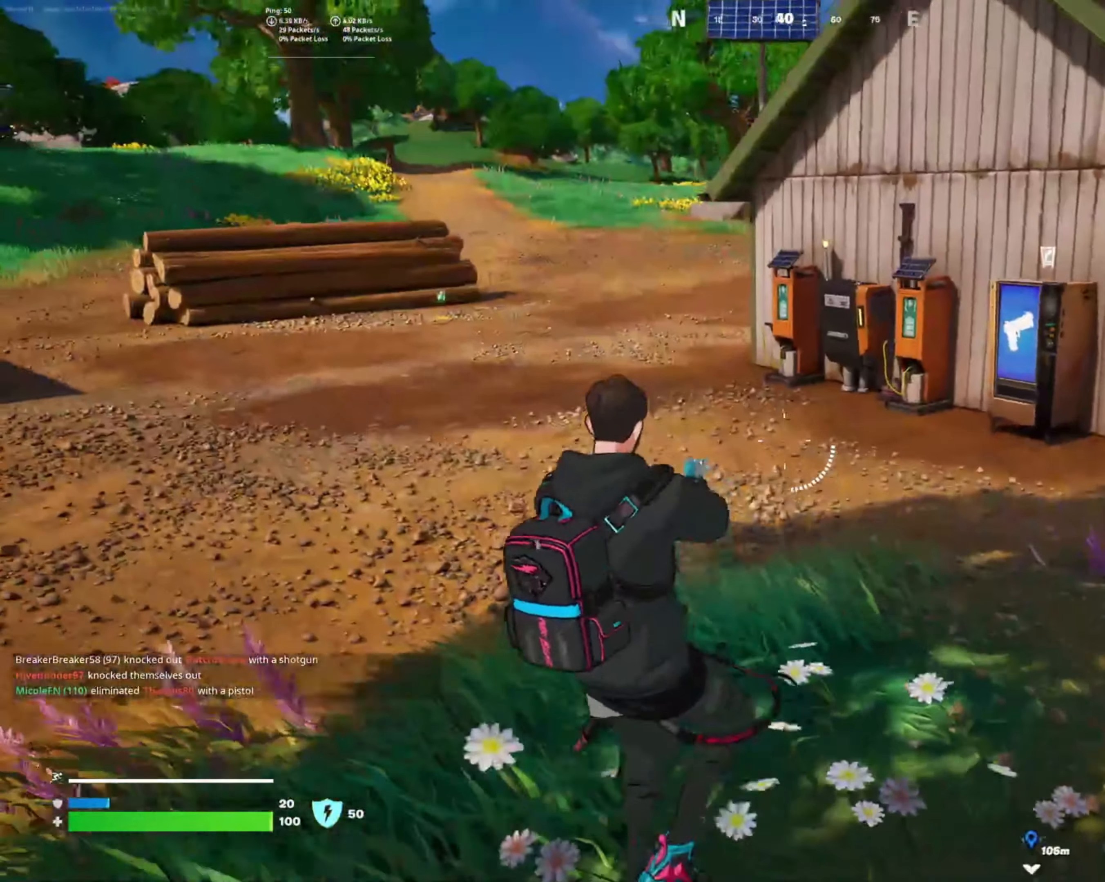
{"buttons": [], "left_stick": "up-left", "right_stick": "center", "events": [[17, "CROSS", "up"]]}
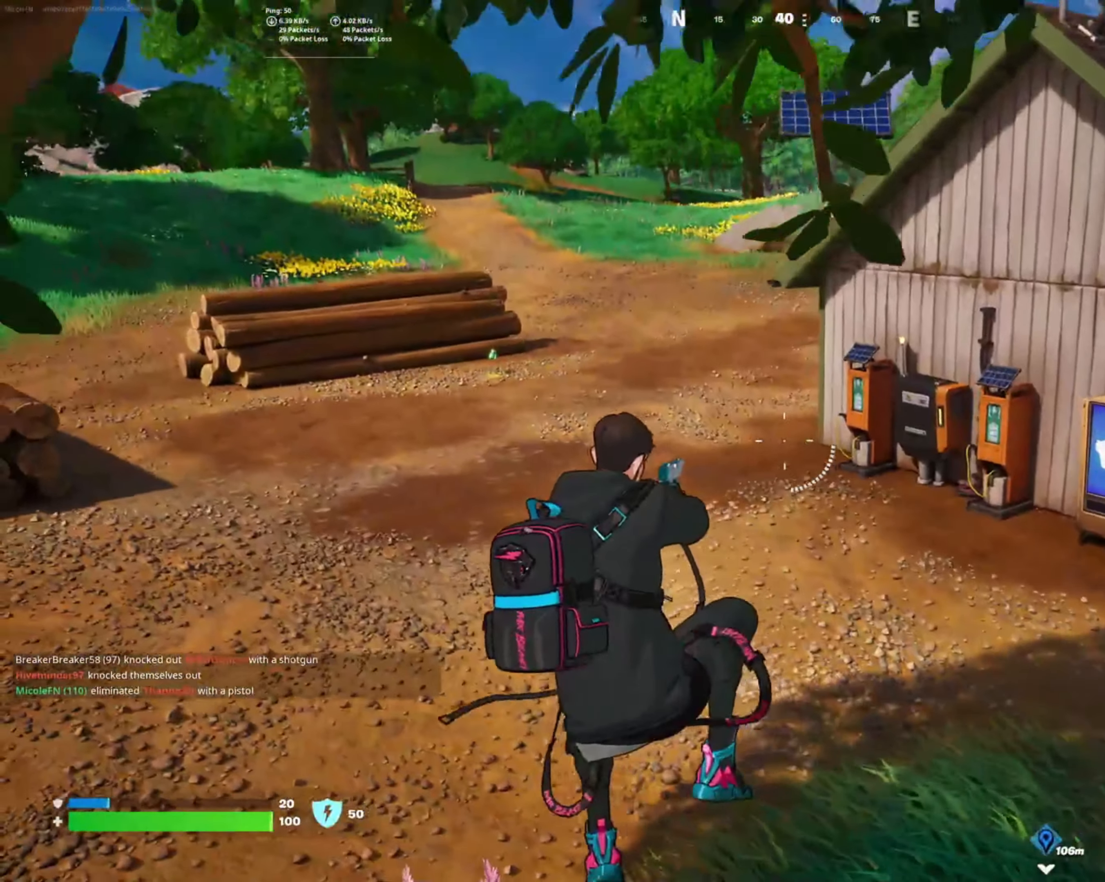
{"buttons": [], "left_stick": "up-left", "right_stick": "center", "events": [[350, "R1", "down"], [417, "R1", "up"]]}
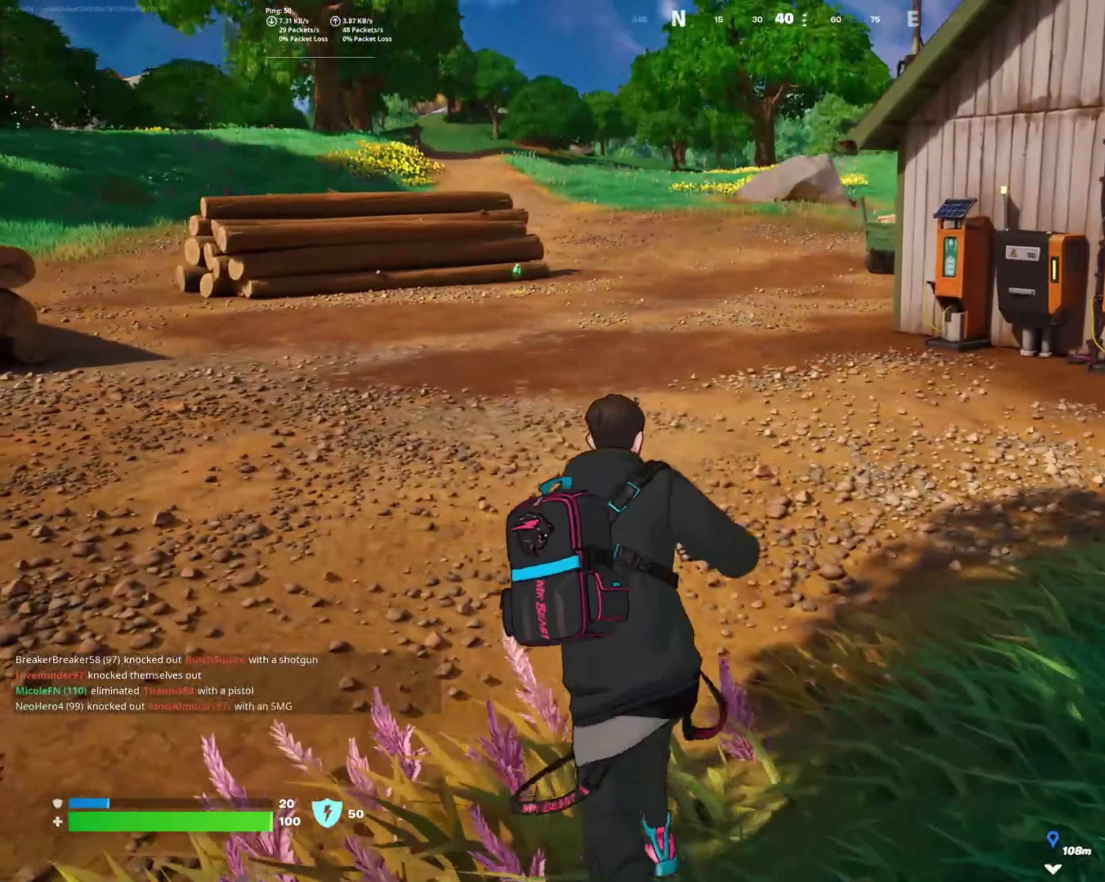
{"buttons": ["CROSS"], "left_stick": "up-left", "right_stick": "center", "events": [[17, "R1", "down"], [117, "R1", "up"], [134, "right_stick", "right"], [217, "R1", "down"], [334, "R1", "up"], [334, "right_stick", "center"], [467, "CROSS", "down"]]}
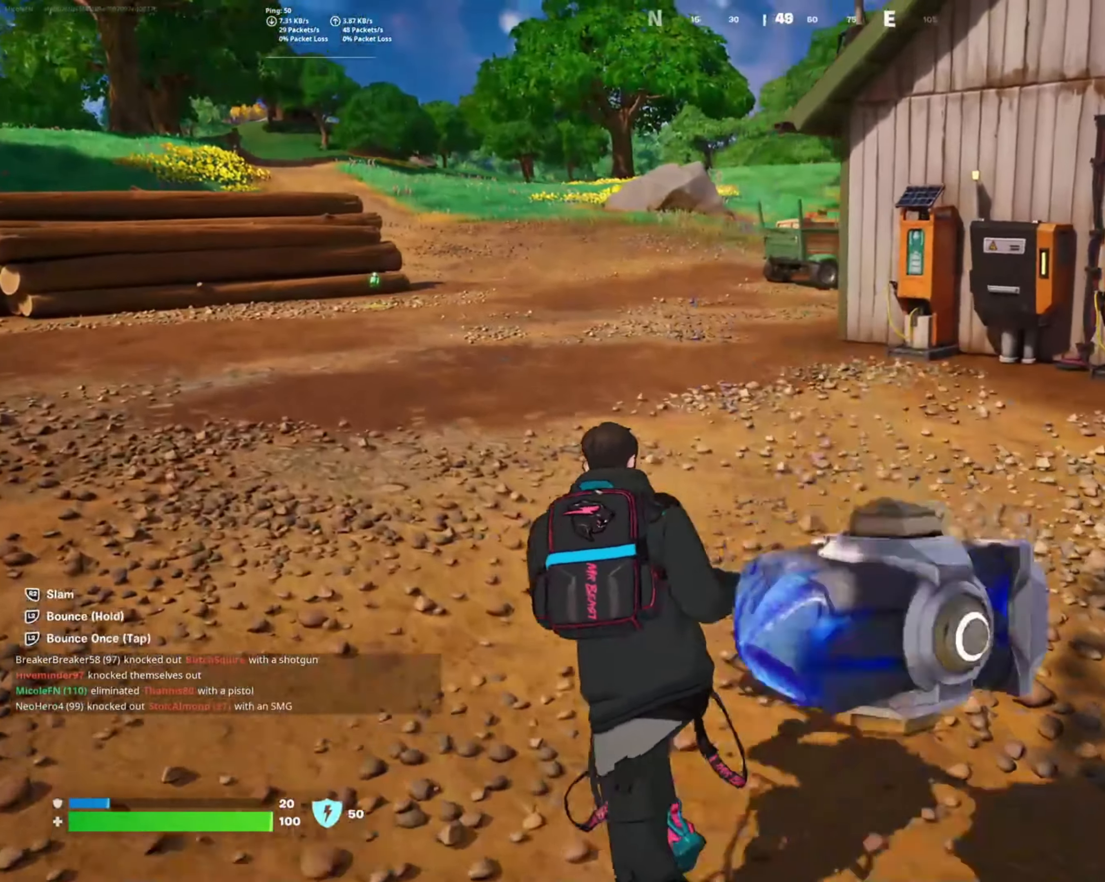
{"buttons": ["L2"], "left_stick": "up", "right_stick": "center", "events": [[50, "left_stick", "up"], [67, "CROSS", "up"], [184, "L2", "down"]]}
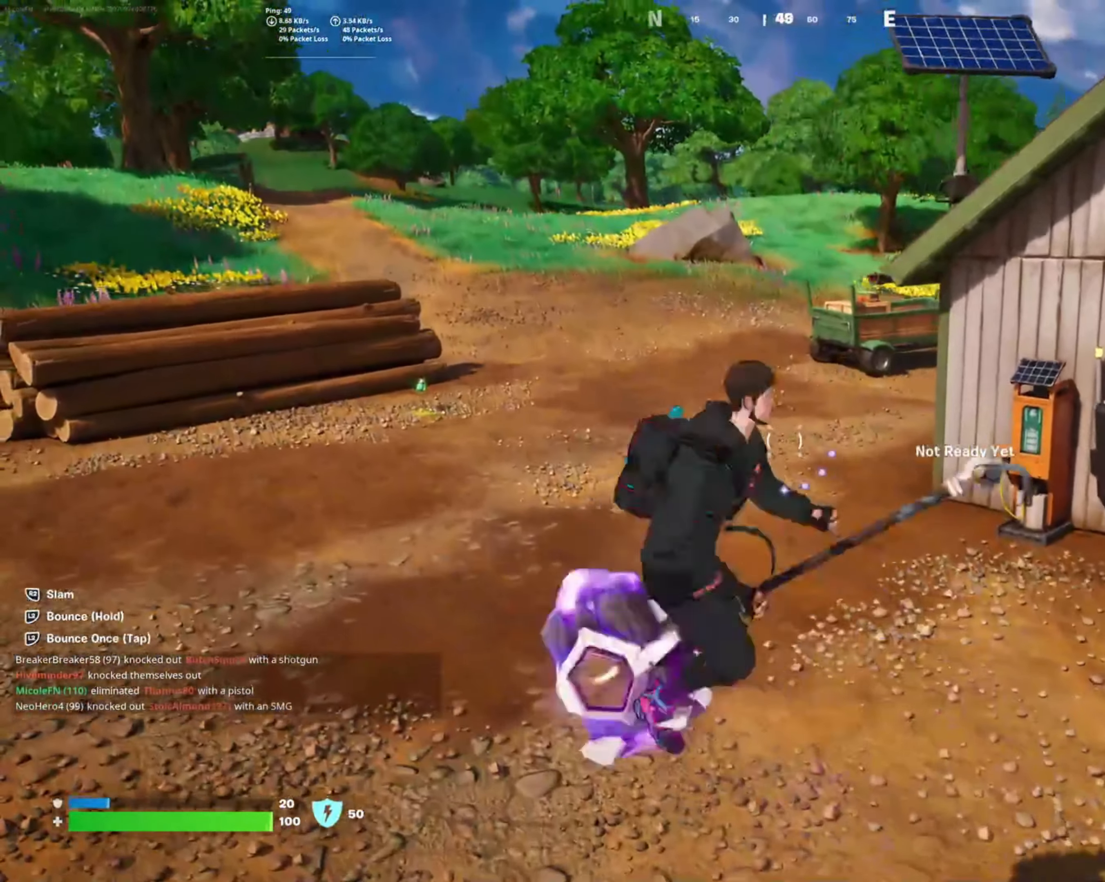
{"buttons": ["L2"], "left_stick": "up", "right_stick": "center", "events": []}
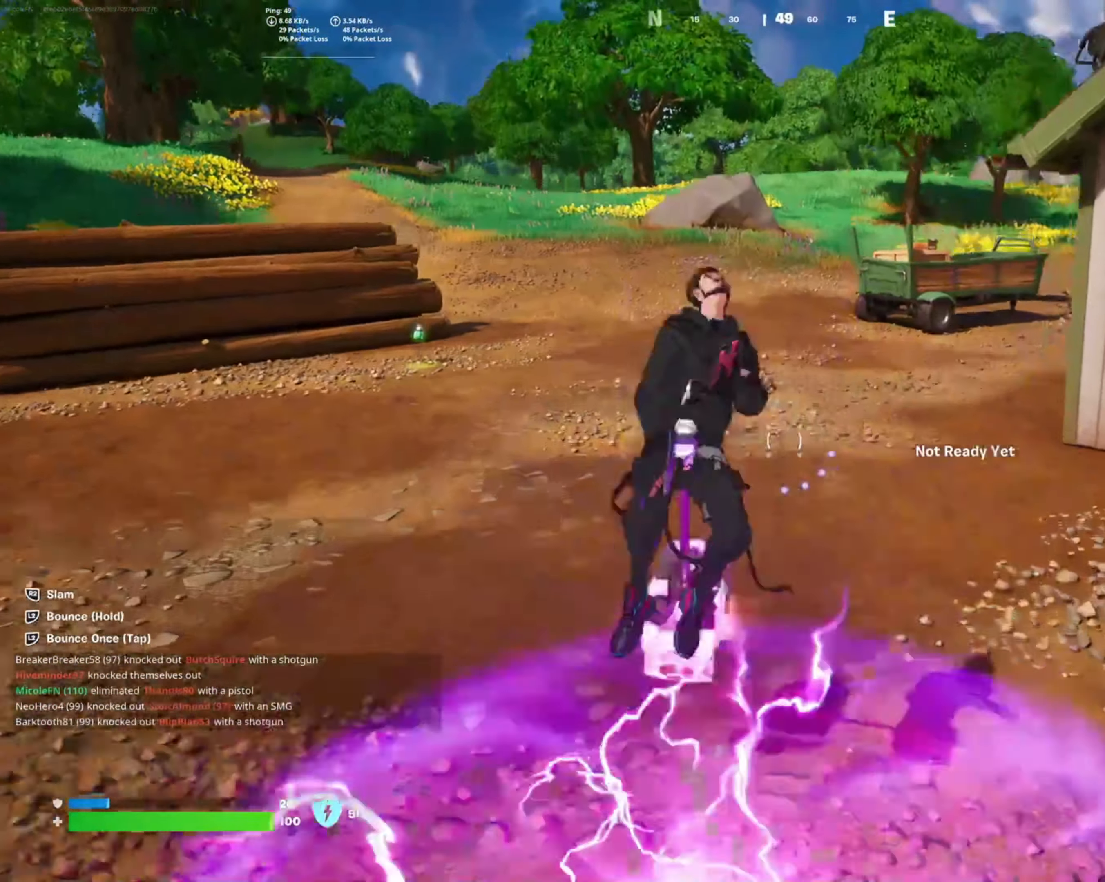
{"buttons": [], "left_stick": "up", "right_stick": "right", "events": [[134, "right_stick", "down-right"], [267, "L2", "up"], [400, "right_stick", "right"]]}
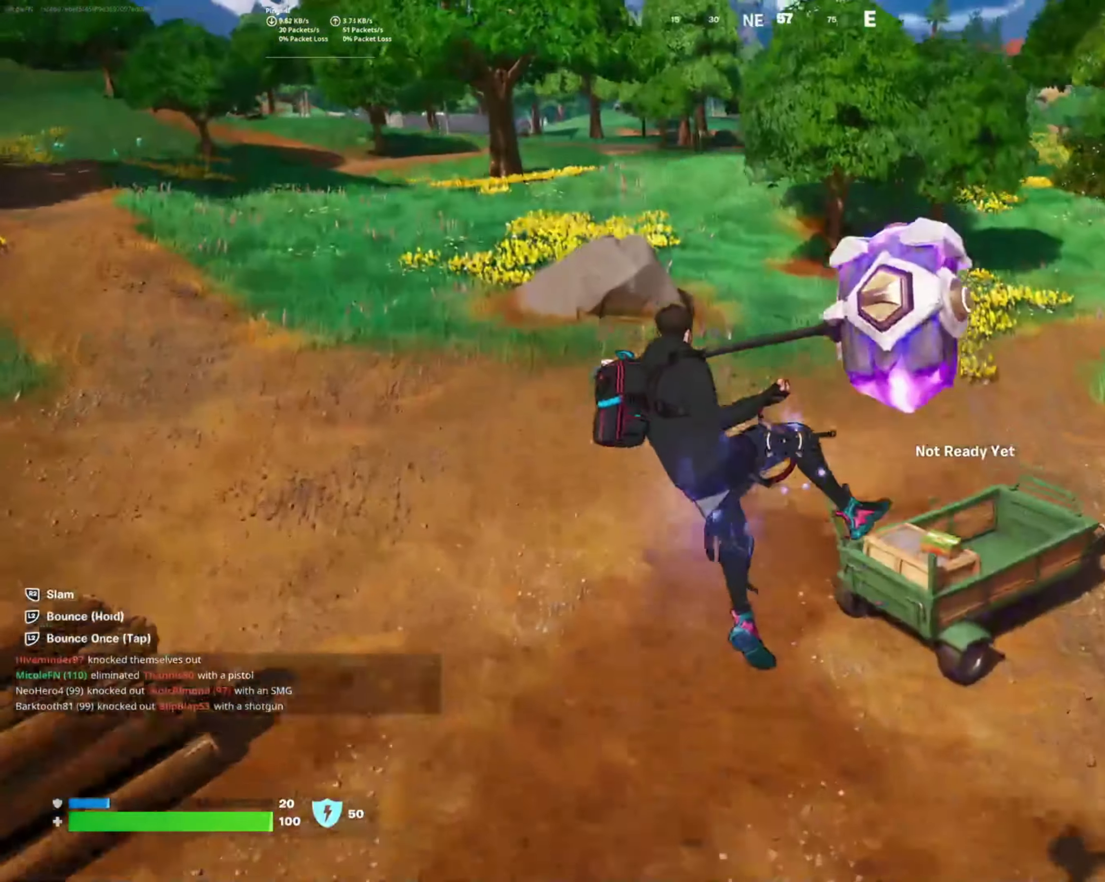
{"buttons": [], "left_stick": "up-right", "right_stick": "center", "events": [[366, "right_stick", "center"], [466, "left_stick", "up-right"]]}
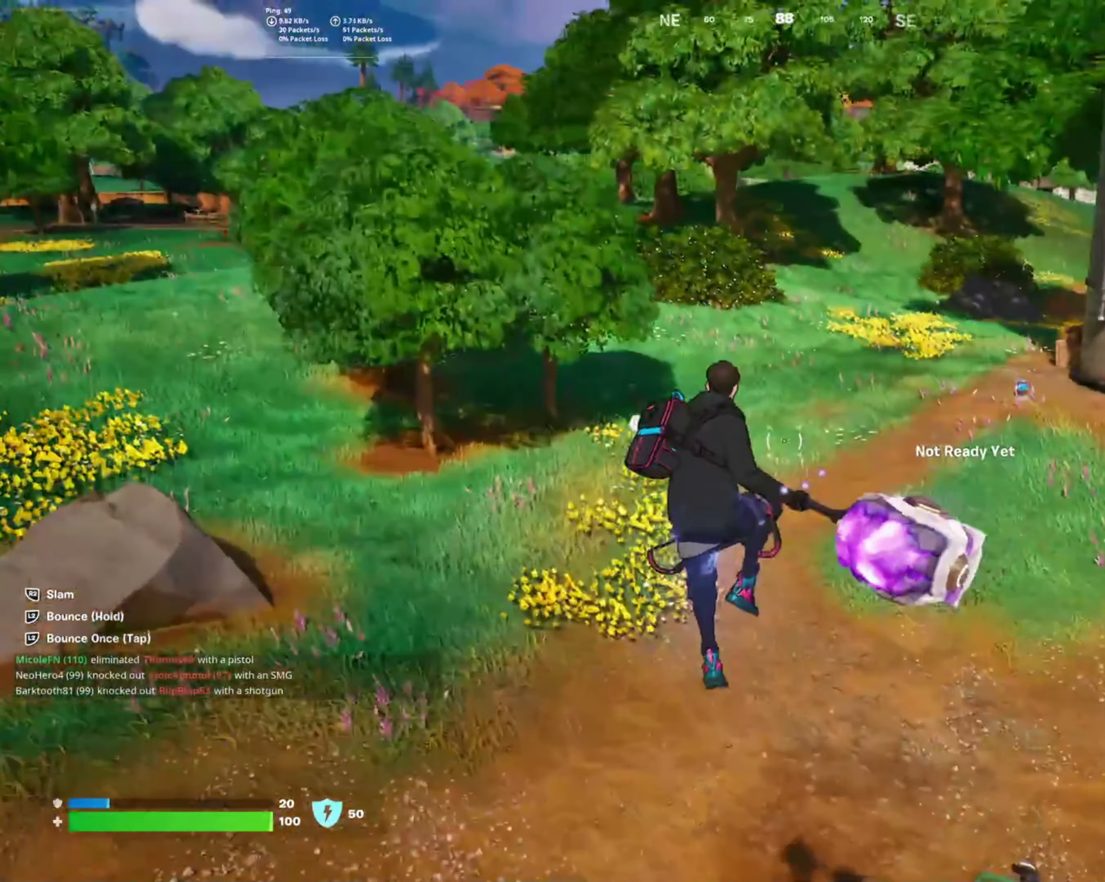
{"buttons": [], "left_stick": "up-right", "right_stick": "center", "events": []}
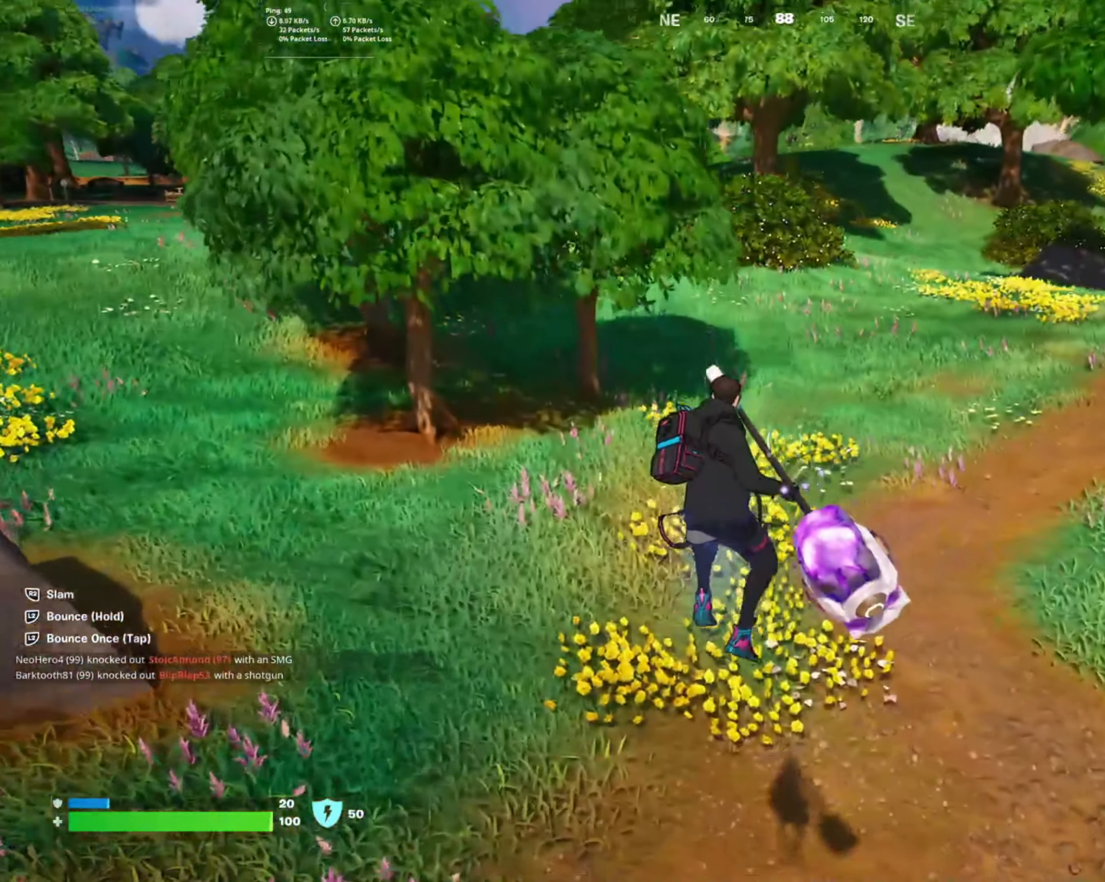
{"buttons": [], "left_stick": "up-right", "right_stick": "center", "events": [[33, "right_stick", "right"], [216, "right_stick", "center"], [233, "left_stick", "up"], [466, "left_stick", "up-right"]]}
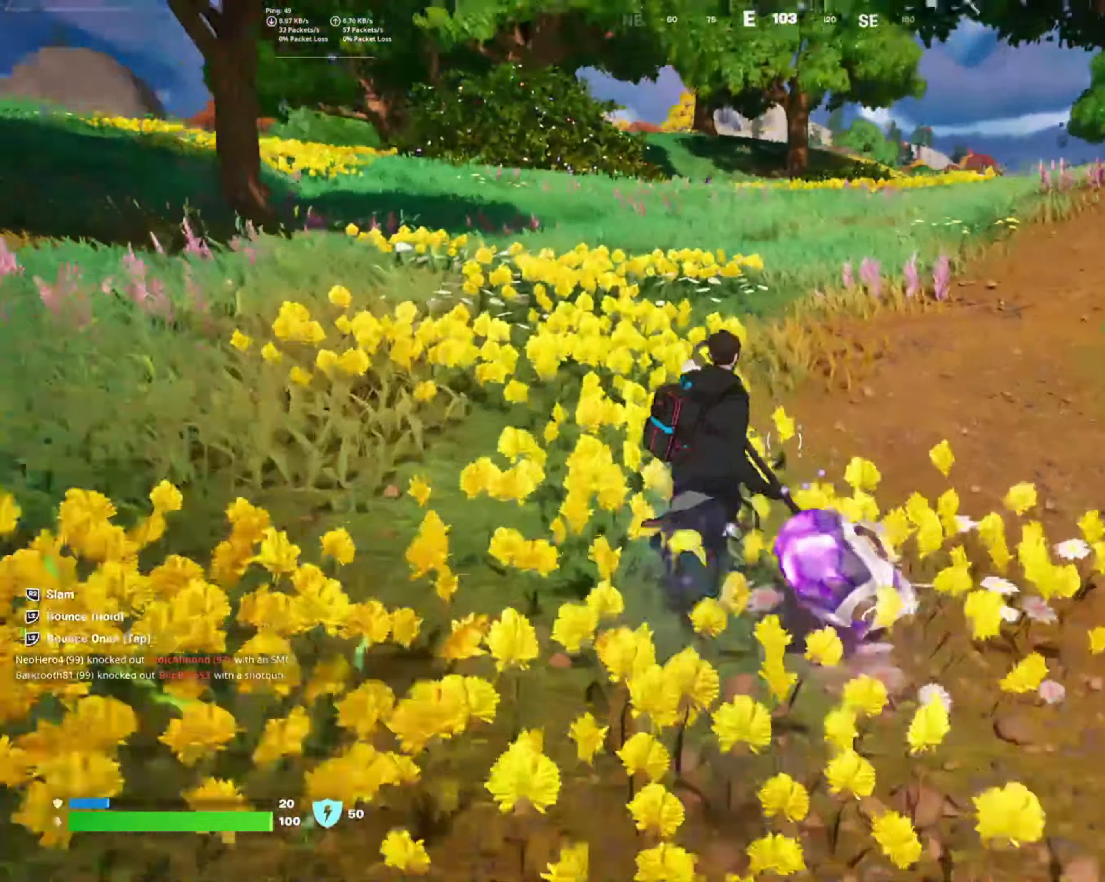
{"buttons": [], "left_stick": "up-right", "right_stick": "center", "events": [[100, "CROSS", "down"], [316, "CROSS", "up"]]}
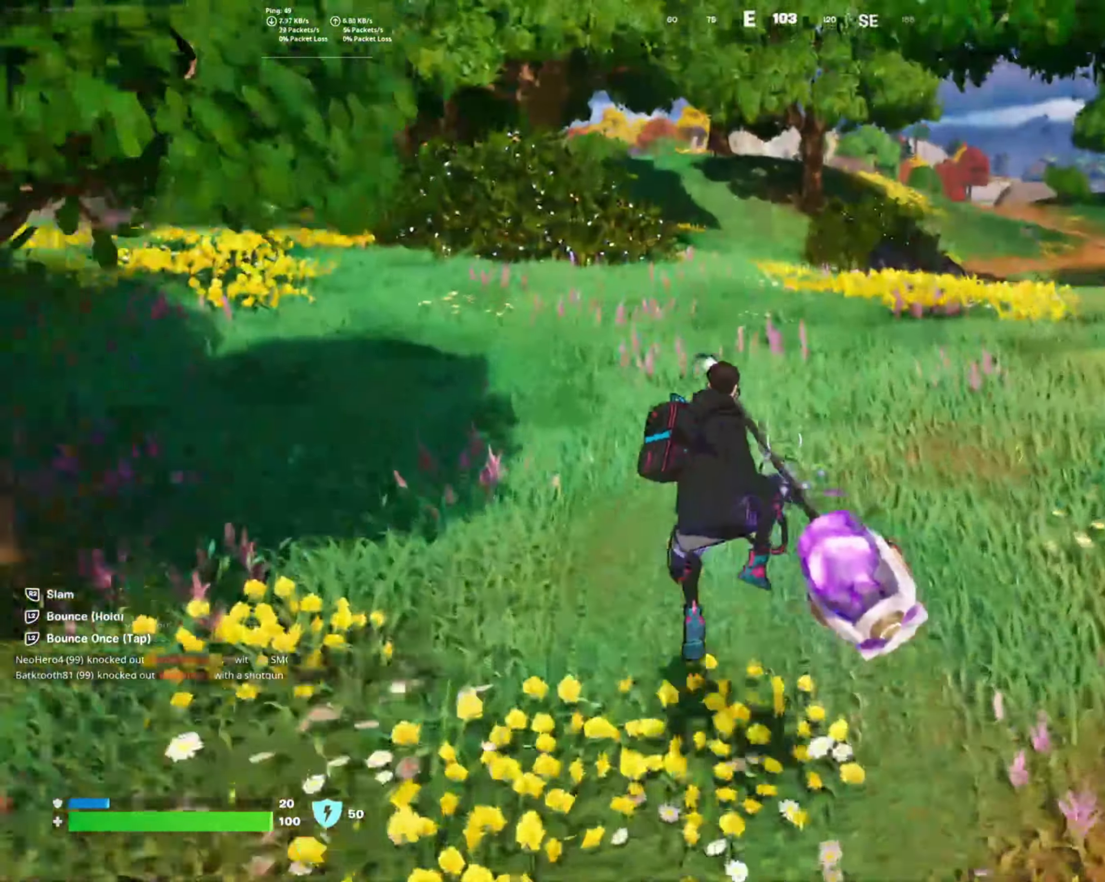
{"buttons": [], "left_stick": "up", "right_stick": "center", "events": [[400, "left_stick", "up"]]}
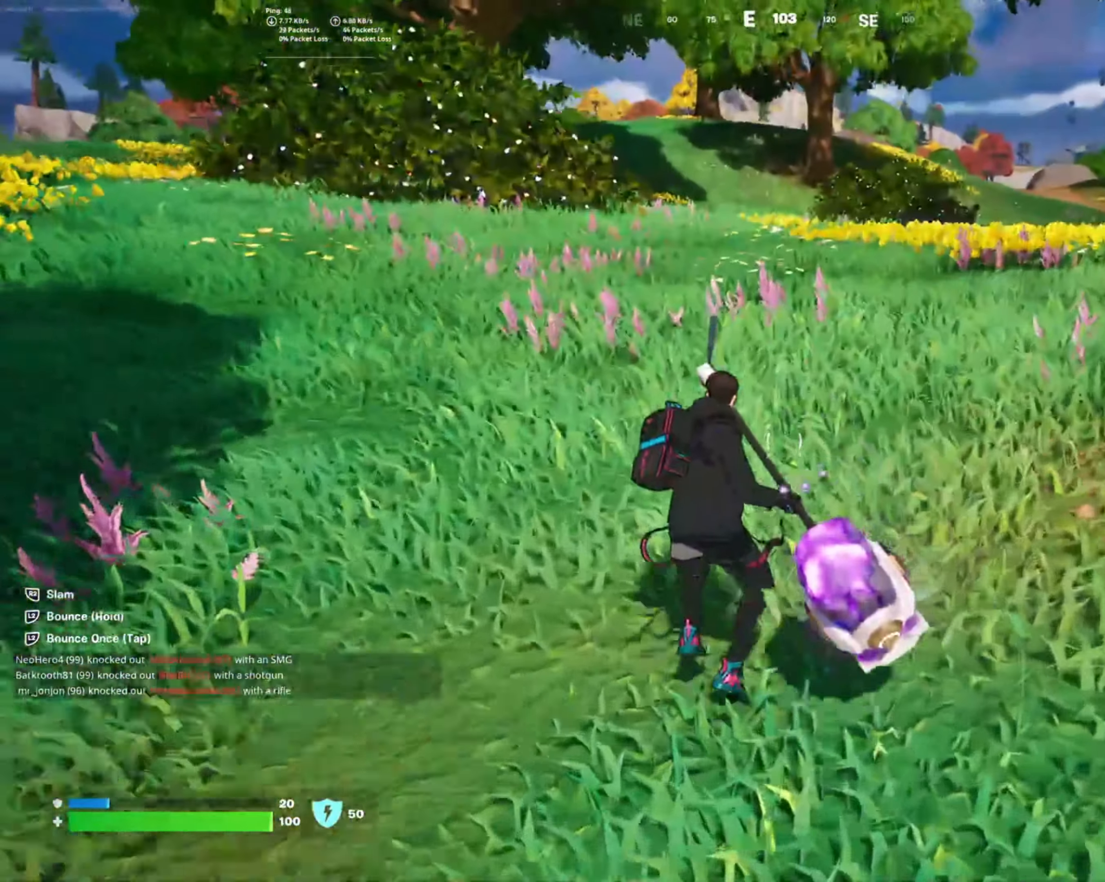
{"buttons": ["CROSS"], "left_stick": "up", "right_stick": "center", "events": [[183, "right_stick", "down"], [283, "right_stick", "center"], [466, "CROSS", "down"]]}
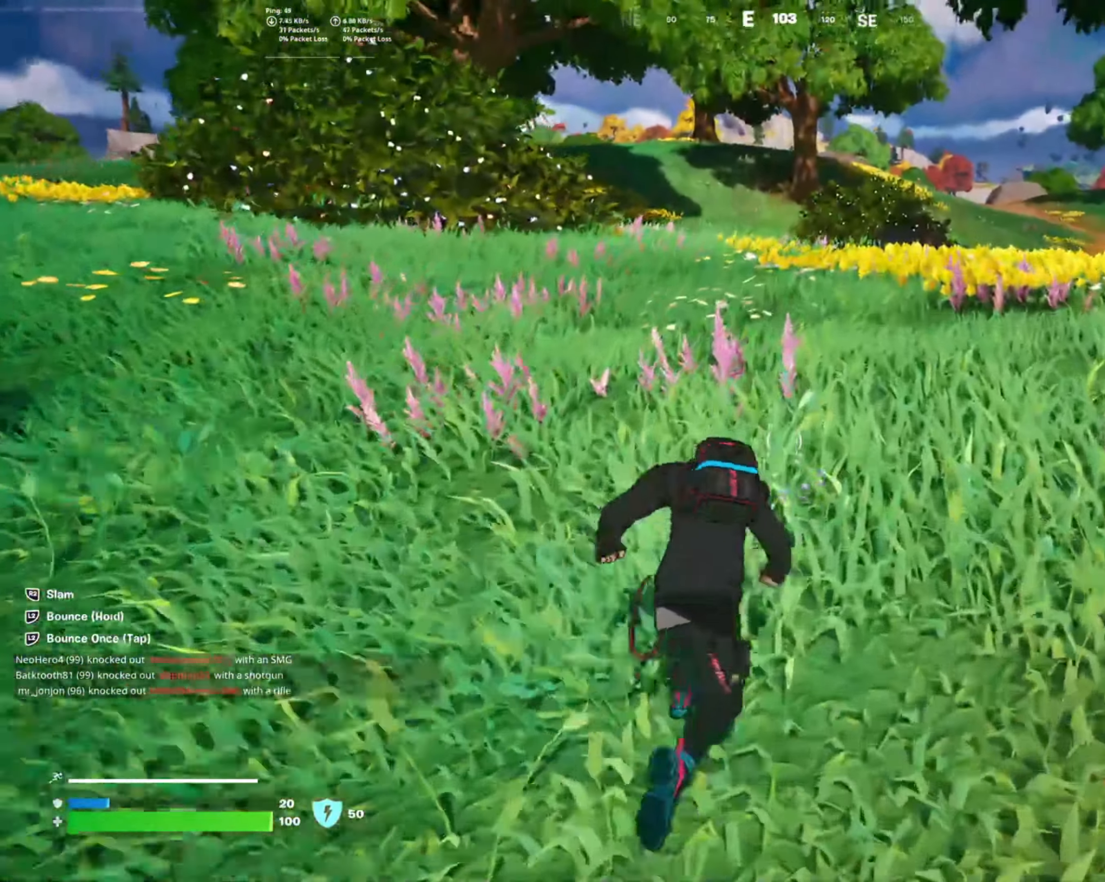
{"buttons": [], "left_stick": "up", "right_stick": "center", "events": [[133, "CROSS", "up"]]}
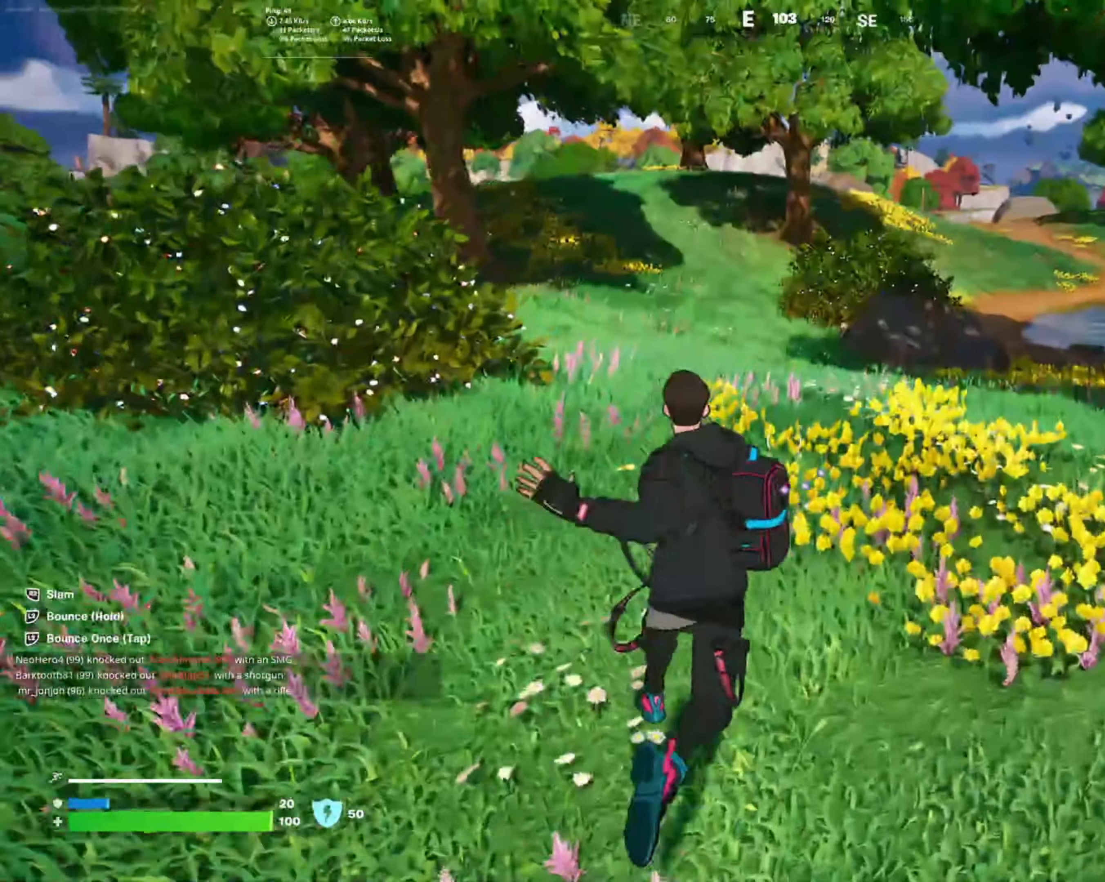
{"buttons": [], "left_stick": "up", "right_stick": "center", "events": []}
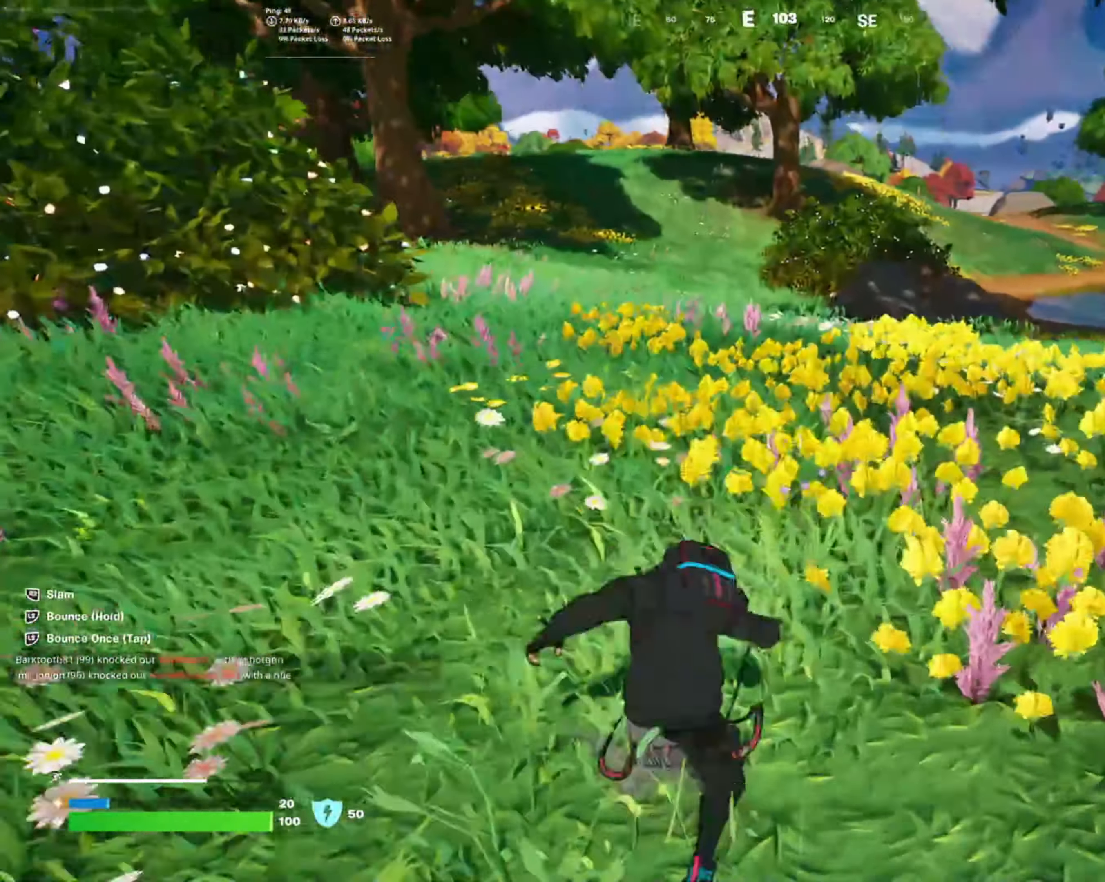
{"buttons": [], "left_stick": "up", "right_stick": "center", "events": [[216, "CROSS", "down"], [350, "CROSS", "up"]]}
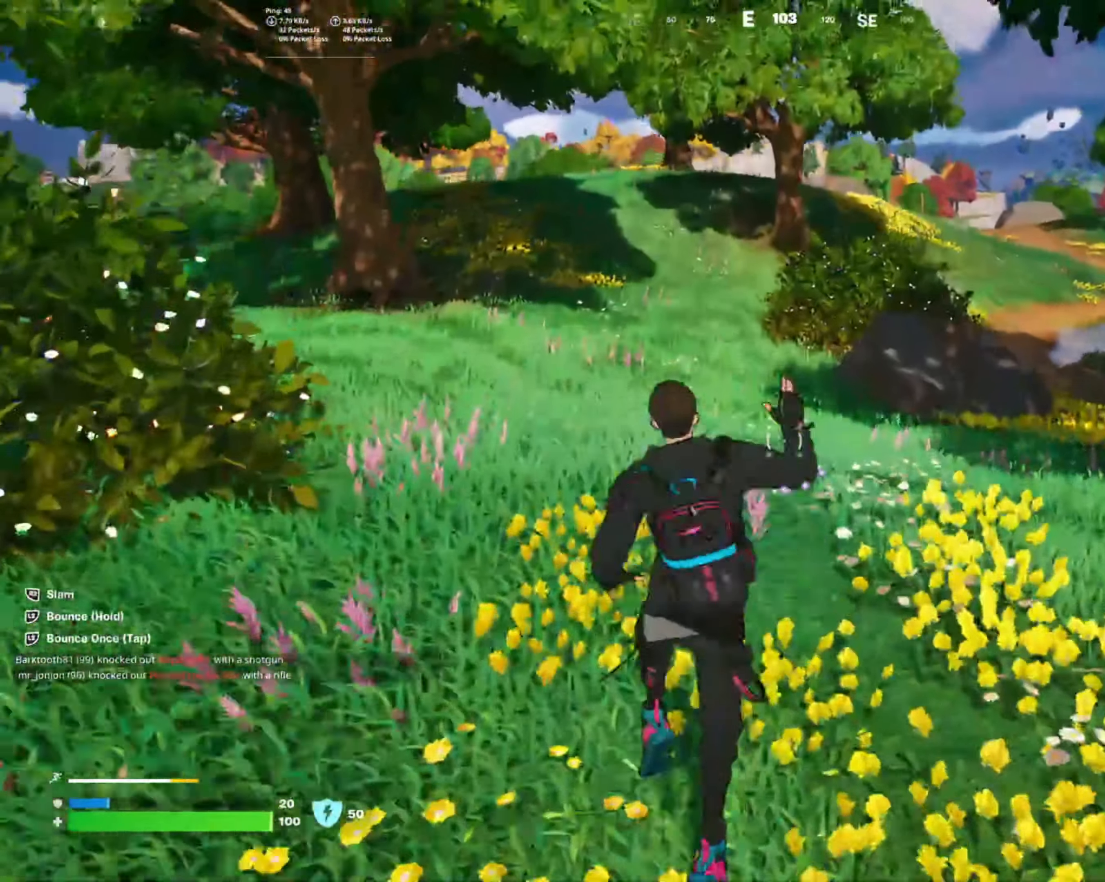
{"buttons": [], "left_stick": "up", "right_stick": "center", "events": []}
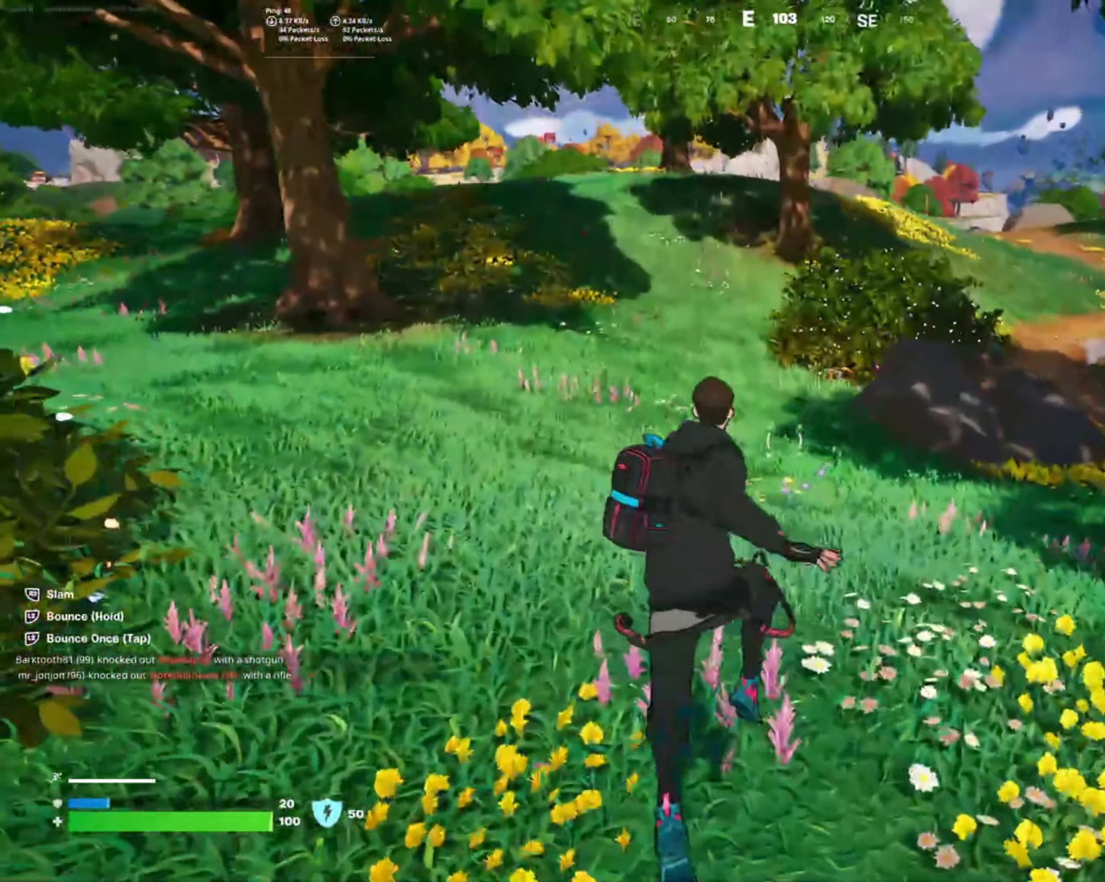
{"buttons": [], "left_stick": "up", "right_stick": "center", "events": []}
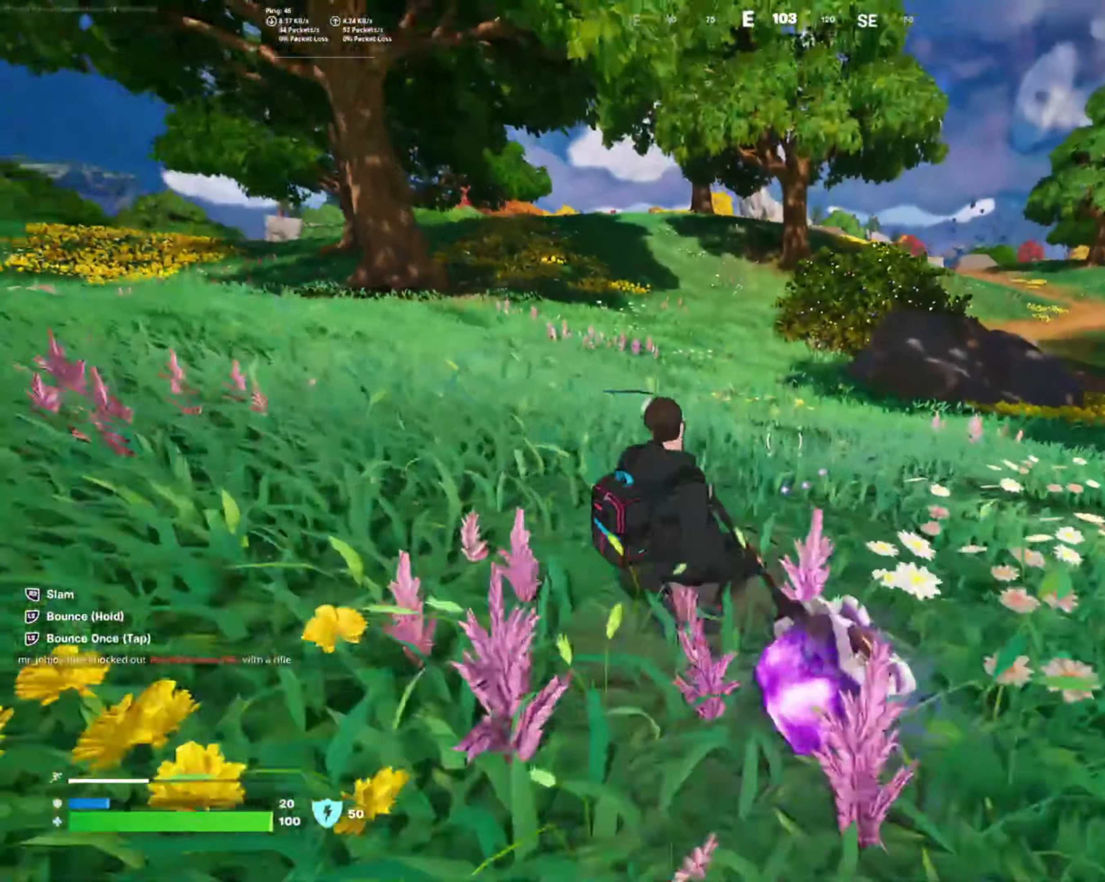
{"buttons": [], "left_stick": "up", "right_stick": "center", "events": [[317, "CROSS", "down"], [383, "CROSS", "up"]]}
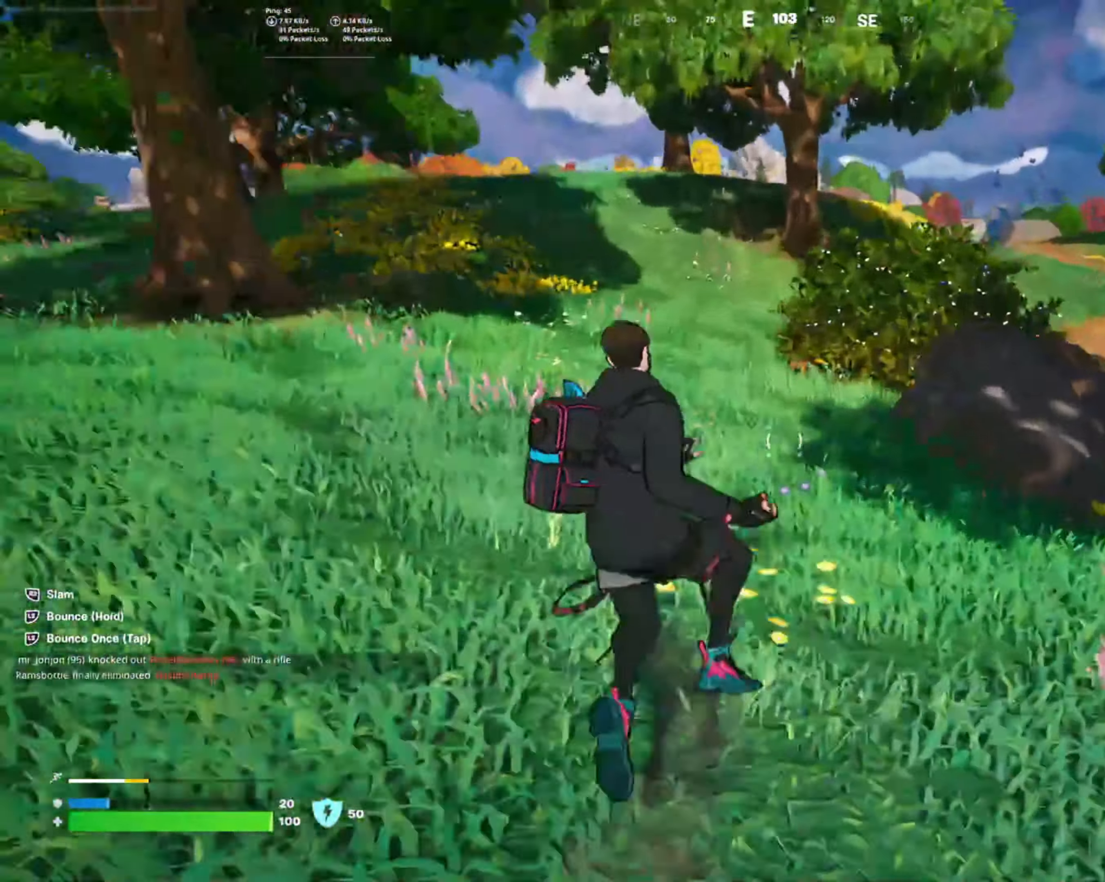
{"buttons": ["R1"], "left_stick": "up", "right_stick": "center", "events": [[117, "R1", "down"], [217, "R1", "up"], [467, "R1", "down"]]}
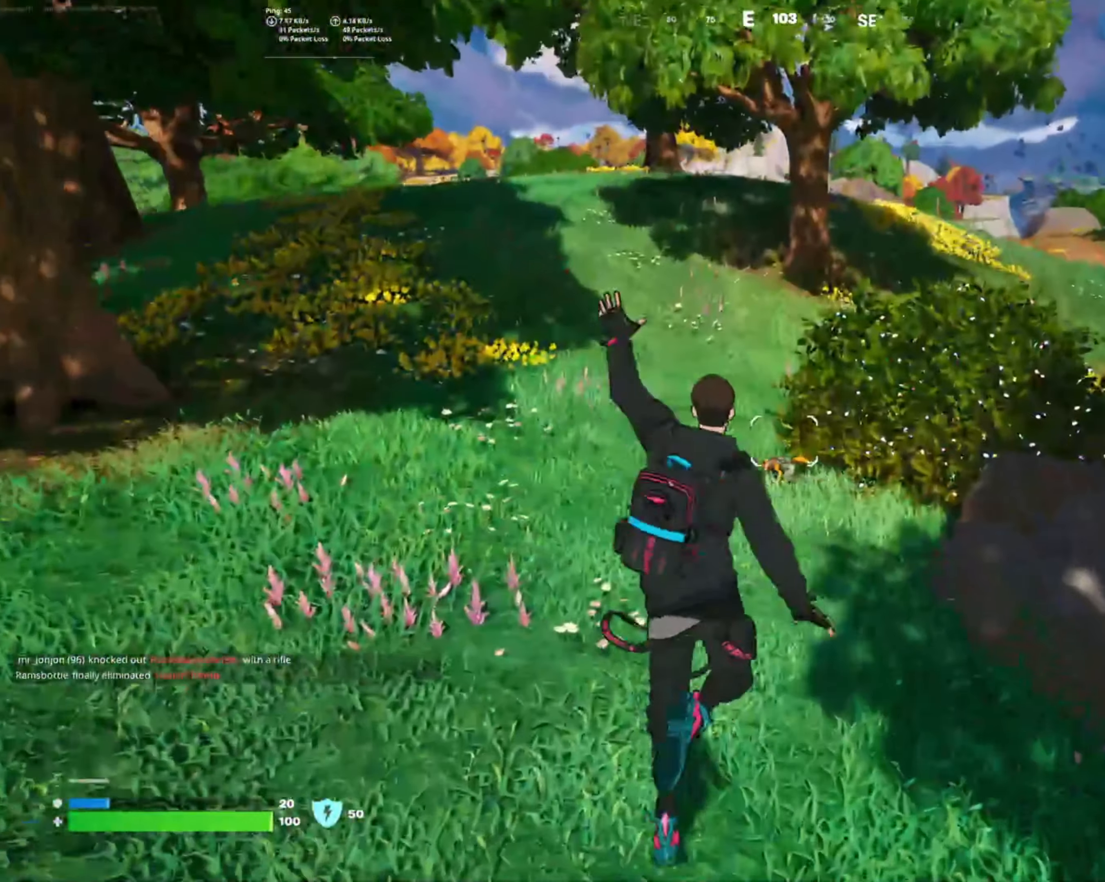
{"buttons": [], "left_stick": "up-left", "right_stick": "up-left", "events": [[67, "R1", "up"], [400, "right_stick", "up-left"], [433, "left_stick", "up-left"]]}
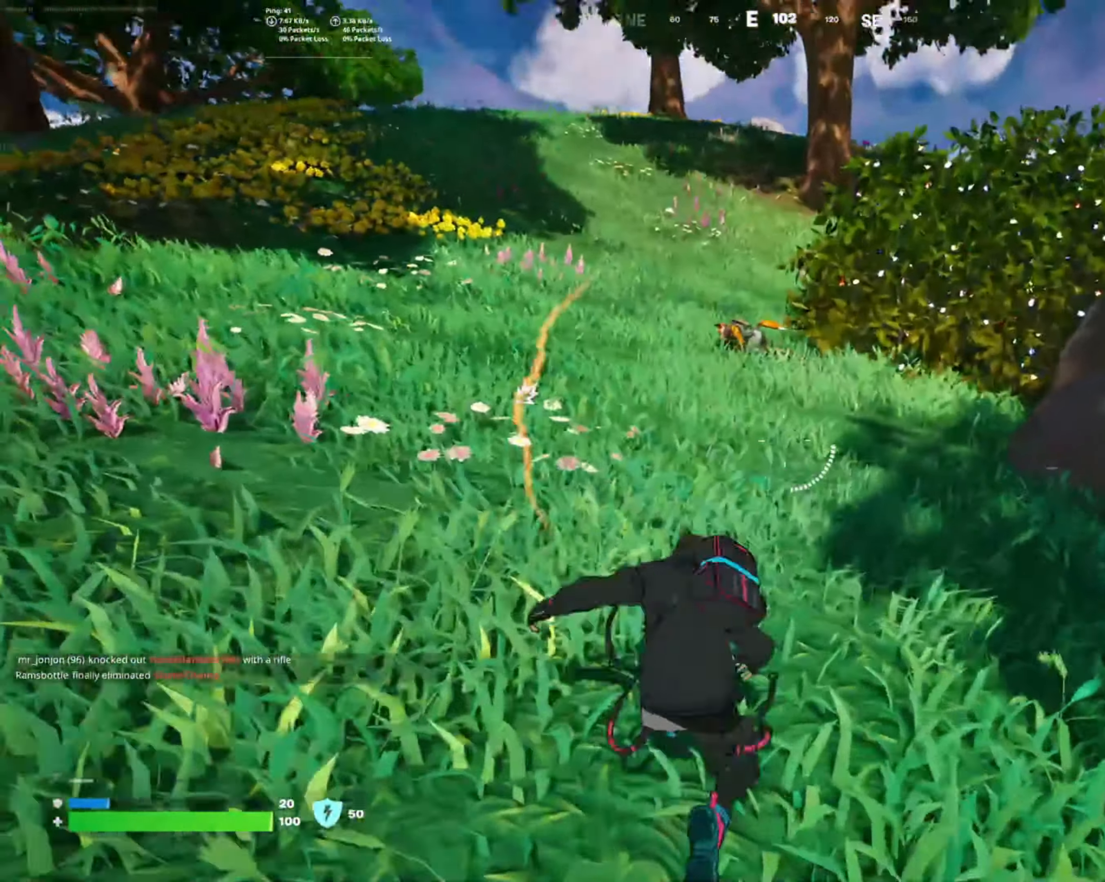
{"buttons": ["L2", "R2"], "left_stick": "up-right", "right_stick": "up-left", "events": [[17, "L2", "down"], [433, "R2", "down"], [483, "left_stick", "up-right"]]}
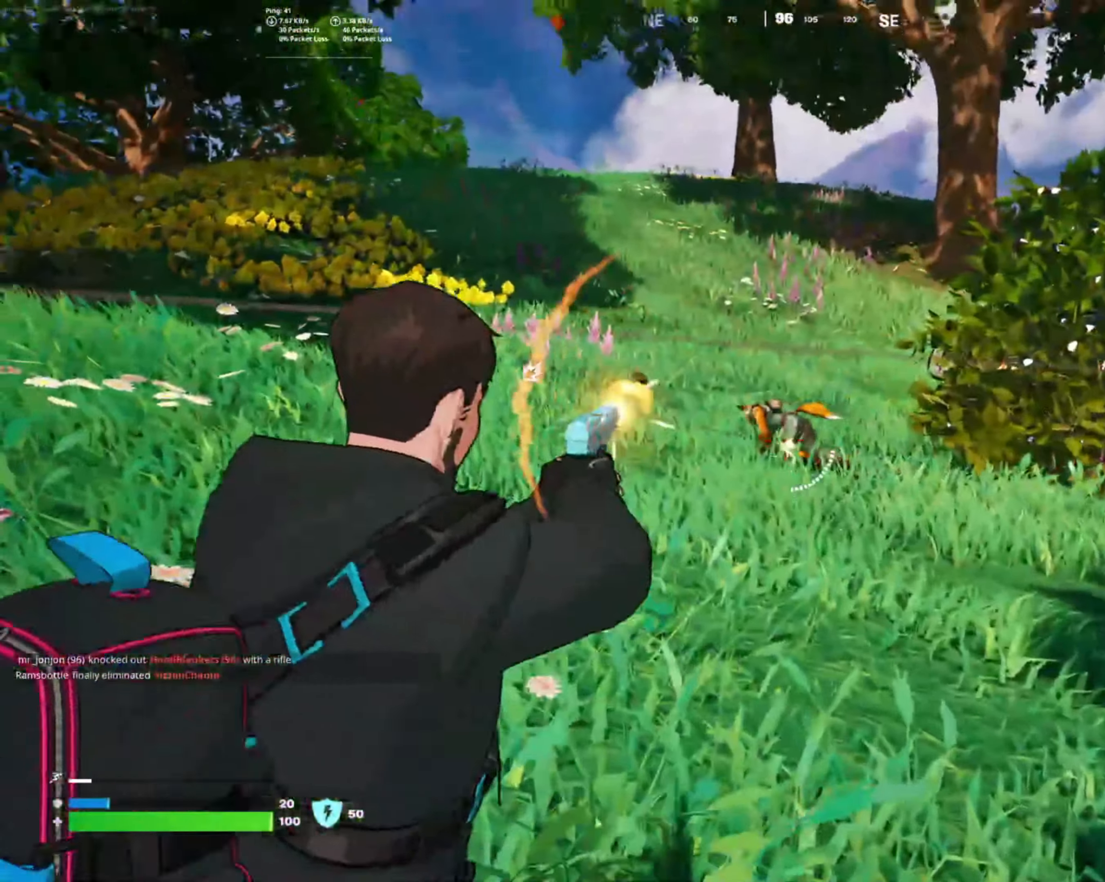
{"buttons": [], "left_stick": "up", "right_stick": "center", "events": [[17, "right_stick", "left"], [67, "left_stick", "right"], [283, "left_stick", "up-right"], [333, "right_stick", "center"], [433, "R2", "up"], [450, "left_stick", "up"], [467, "L2", "up"]]}
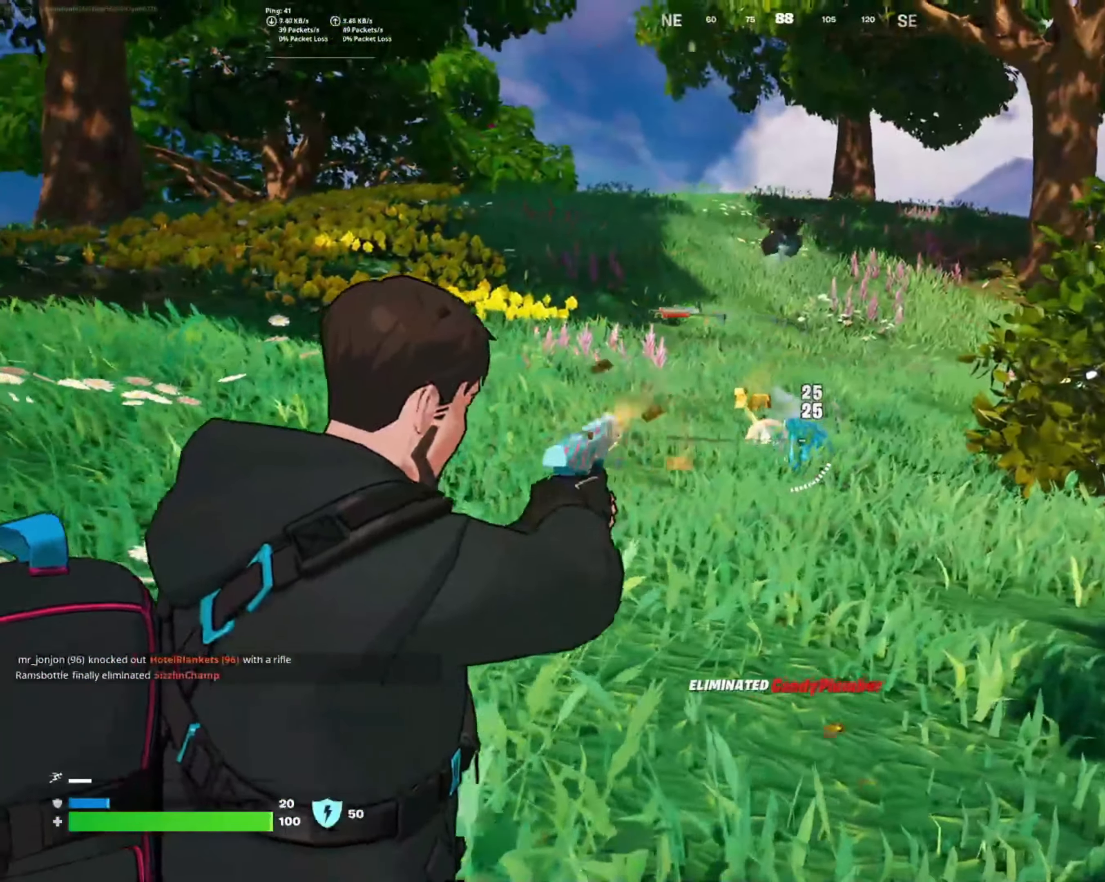
{"buttons": [], "left_stick": "up-right", "right_stick": "left", "events": [[17, "left_stick", "up-left"], [67, "CROSS", "down"], [183, "CROSS", "up"], [233, "SQUARE", "down"], [250, "left_stick", "up-right"], [300, "SQUARE", "up"], [400, "right_stick", "left"]]}